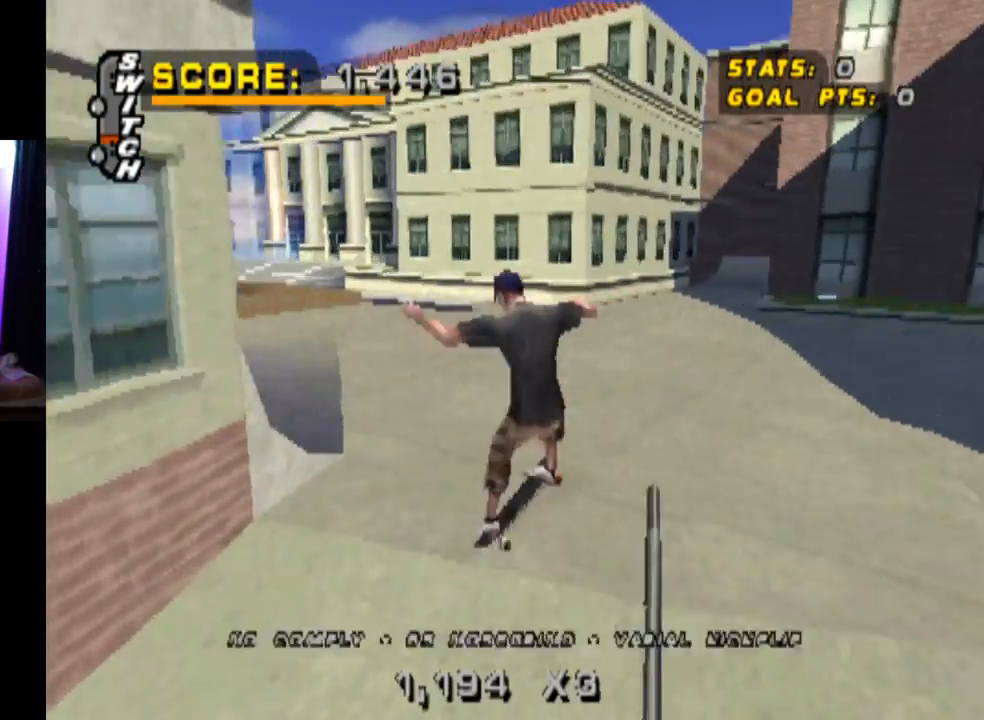
Gameplay with a controller (PlayStation layout); each line is a JSON object with the inputs held at the frame after it. "events" lists button and stick changes between this image and that frame as [ms after this image, input, new state], when the widget could be followed in between.
{"buttons": [], "left_stick": "center", "right_stick": "center", "events": [[50, "DPAD_DOWN", "up"], [84, "DPAD_LEFT", "up"], [184, "L1", "up"]]}
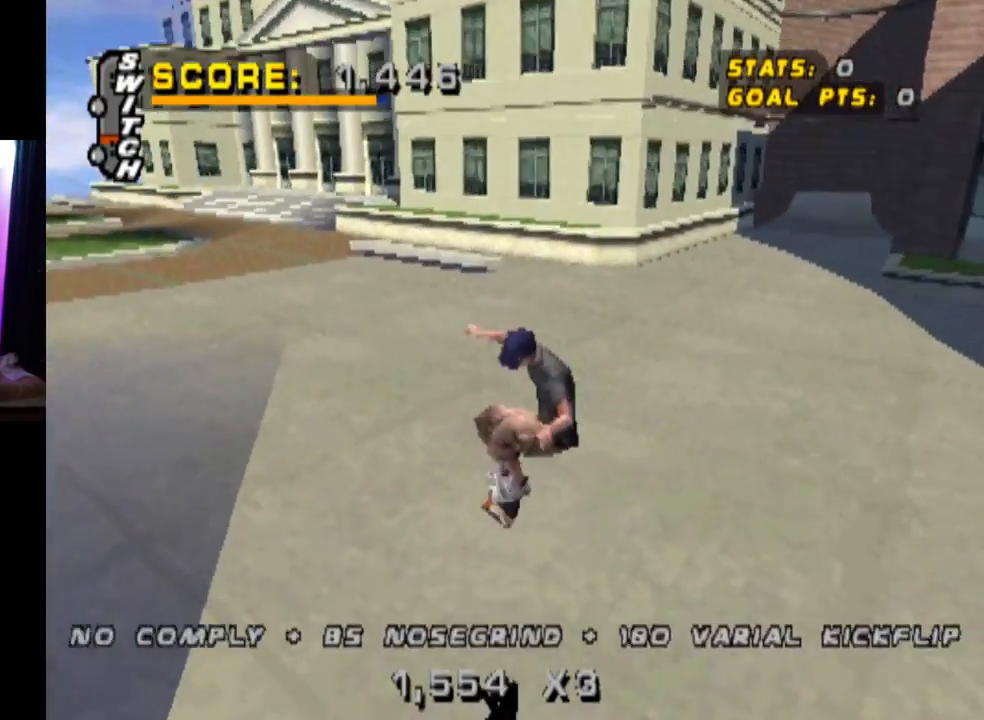
{"buttons": ["CROSS", "DPAD_RIGHT"], "left_stick": "center", "right_stick": "center", "events": [[167, "CROSS", "down"], [200, "DPAD_RIGHT", "down"], [267, "DPAD_DOWN", "down"], [383, "DPAD_DOWN", "up"]]}
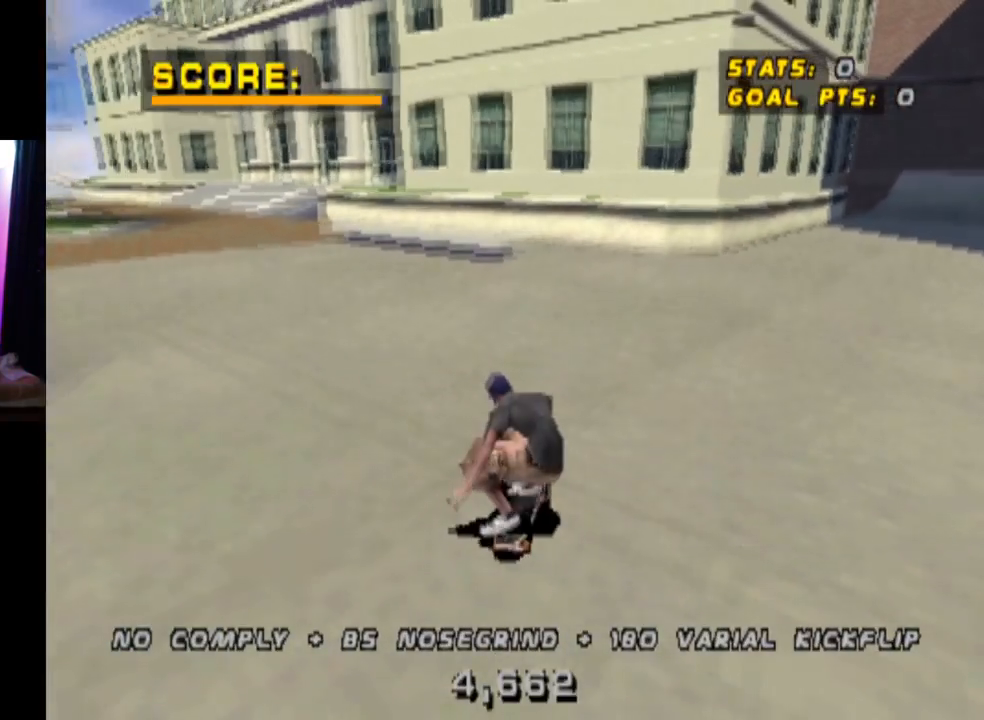
{"buttons": ["L1"], "left_stick": "center", "right_stick": "center", "events": [[34, "DPAD_RIGHT", "up"], [150, "DPAD_RIGHT", "down"], [184, "DPAD_DOWN", "down"], [200, "L1", "down"], [234, "SQUARE", "down"], [267, "CROSS", "up"], [267, "DPAD_DOWN", "up"], [451, "DPAD_RIGHT", "up"], [484, "SQUARE", "up"]]}
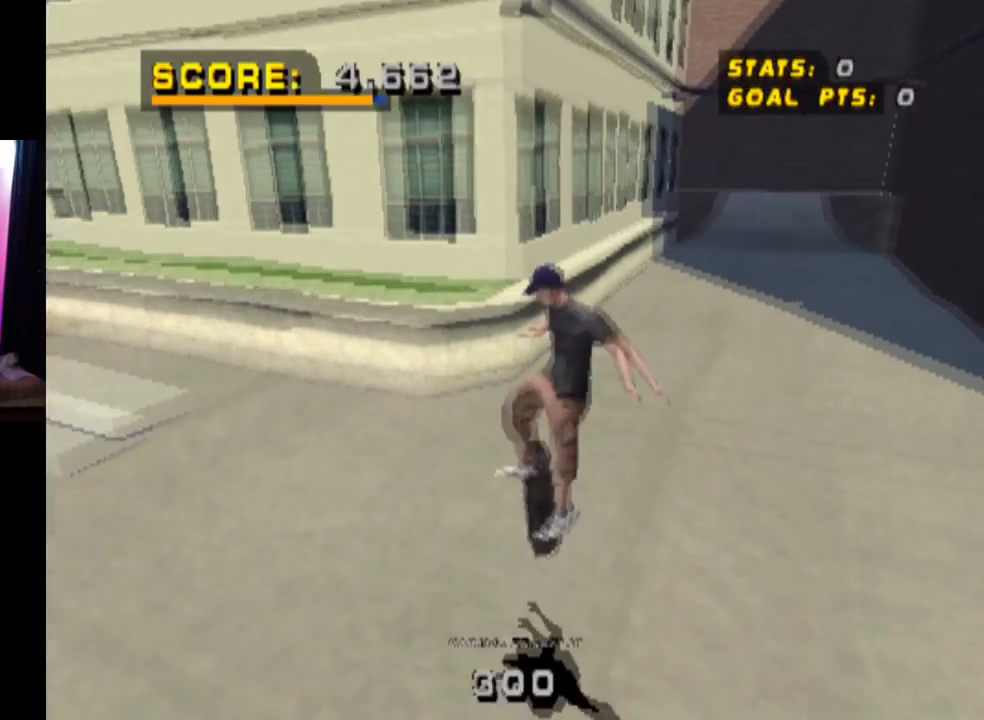
{"buttons": ["CROSS"], "left_stick": "center", "right_stick": "center", "events": [[83, "CROSS", "down"], [250, "L1", "up"]]}
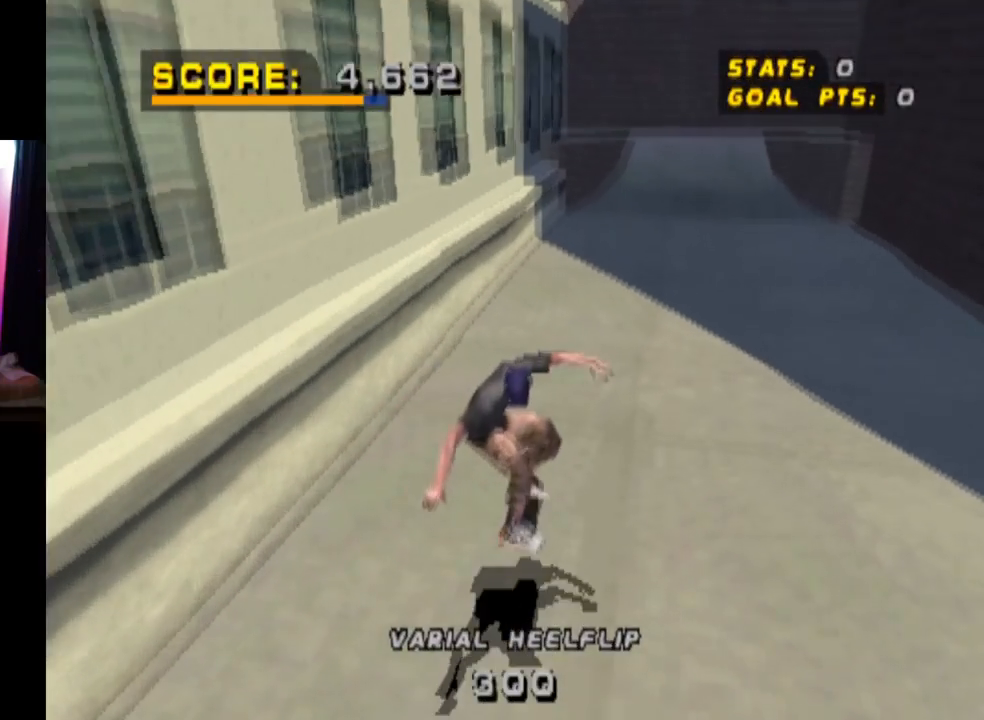
{"buttons": ["CROSS"], "left_stick": "center", "right_stick": "center", "events": [[117, "DPAD_RIGHT", "down"], [250, "DPAD_RIGHT", "up"]]}
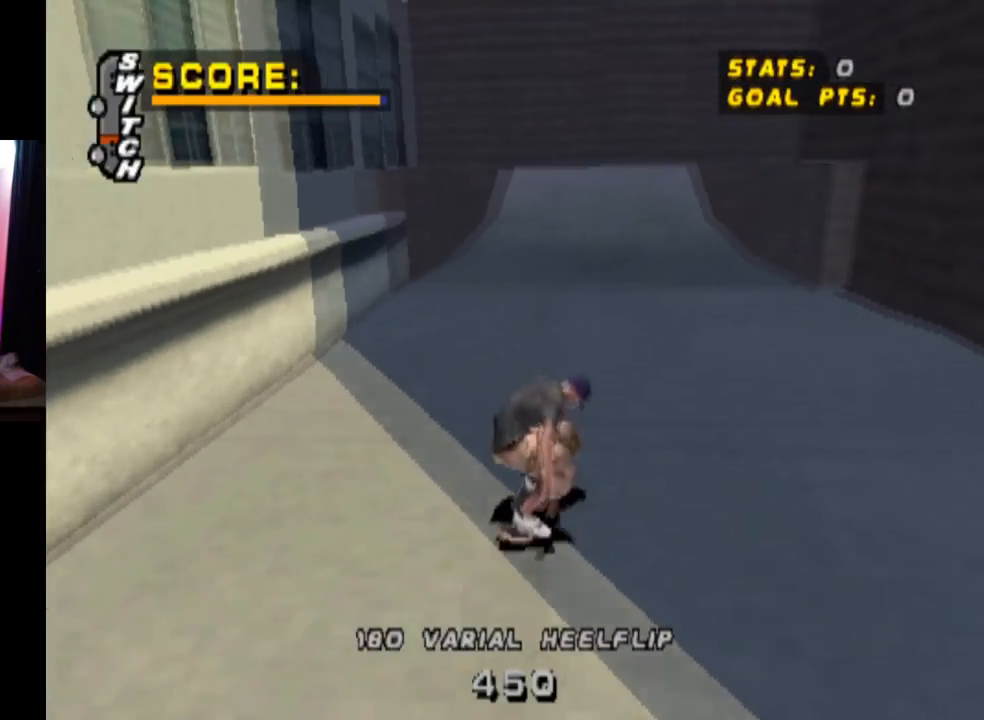
{"buttons": ["CROSS"], "left_stick": "center", "right_stick": "center", "events": [[66, "DPAD_LEFT", "down"], [200, "DPAD_LEFT", "up"]]}
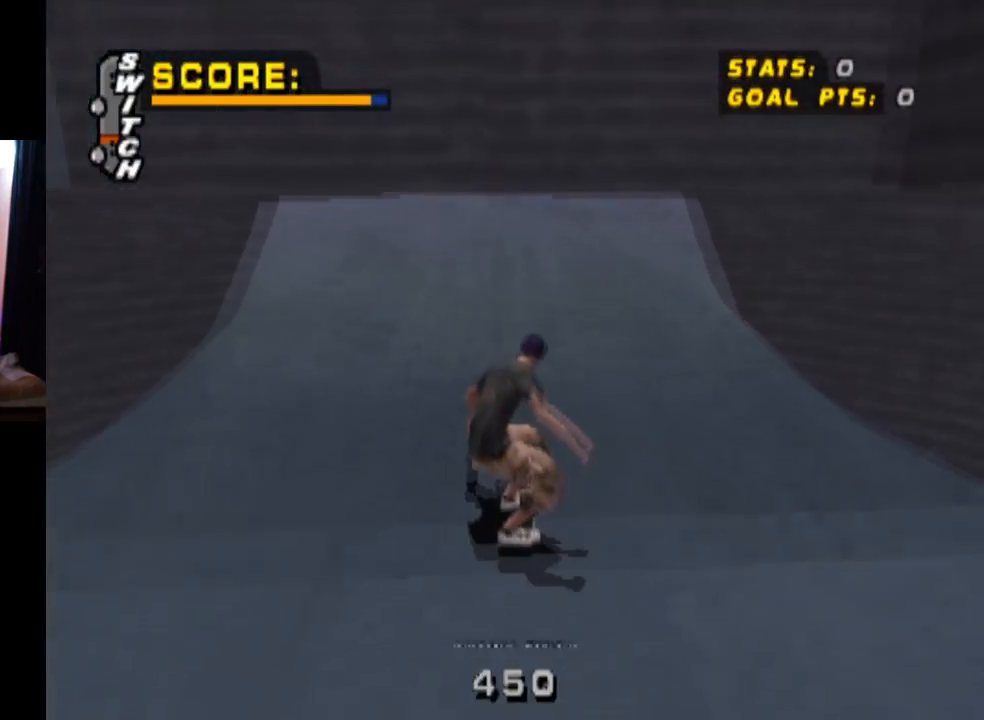
{"buttons": ["SQUARE", "DPAD_UP"], "left_stick": "center", "right_stick": "center", "events": [[217, "CROSS", "up"], [267, "DPAD_LEFT", "down"], [351, "DPAD_LEFT", "up"], [417, "DPAD_UP", "down"], [451, "SQUARE", "down"]]}
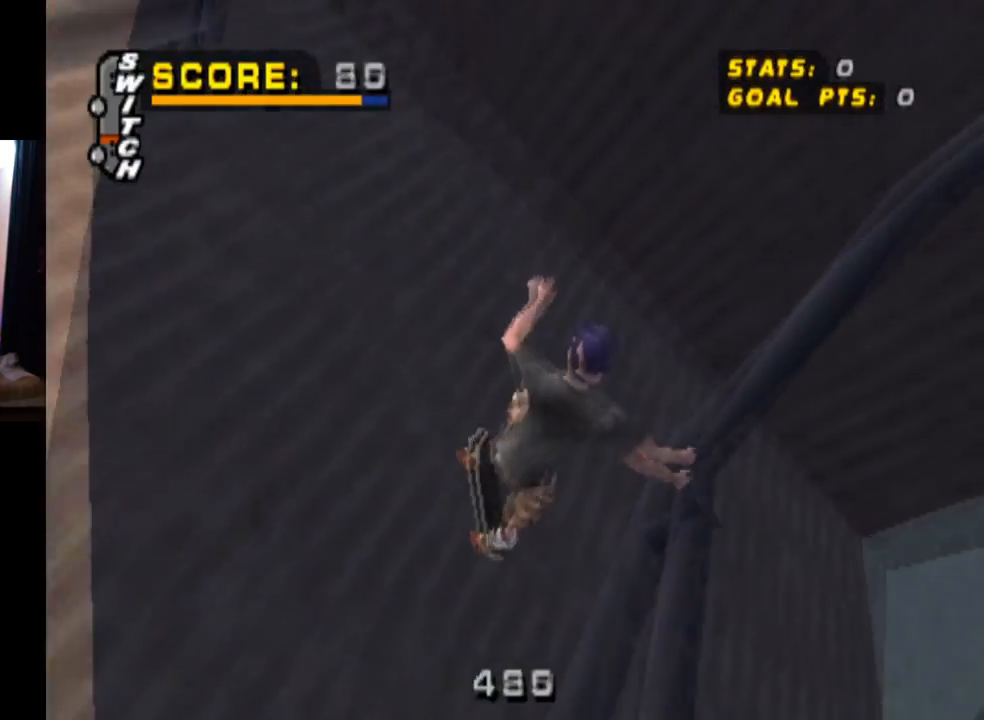
{"buttons": ["DPAD_RIGHT"], "left_stick": "center", "right_stick": "center", "events": [[50, "DPAD_UP", "up"], [183, "SQUARE", "up"], [267, "DPAD_LEFT", "down"], [367, "DPAD_LEFT", "up"], [450, "DPAD_RIGHT", "down"]]}
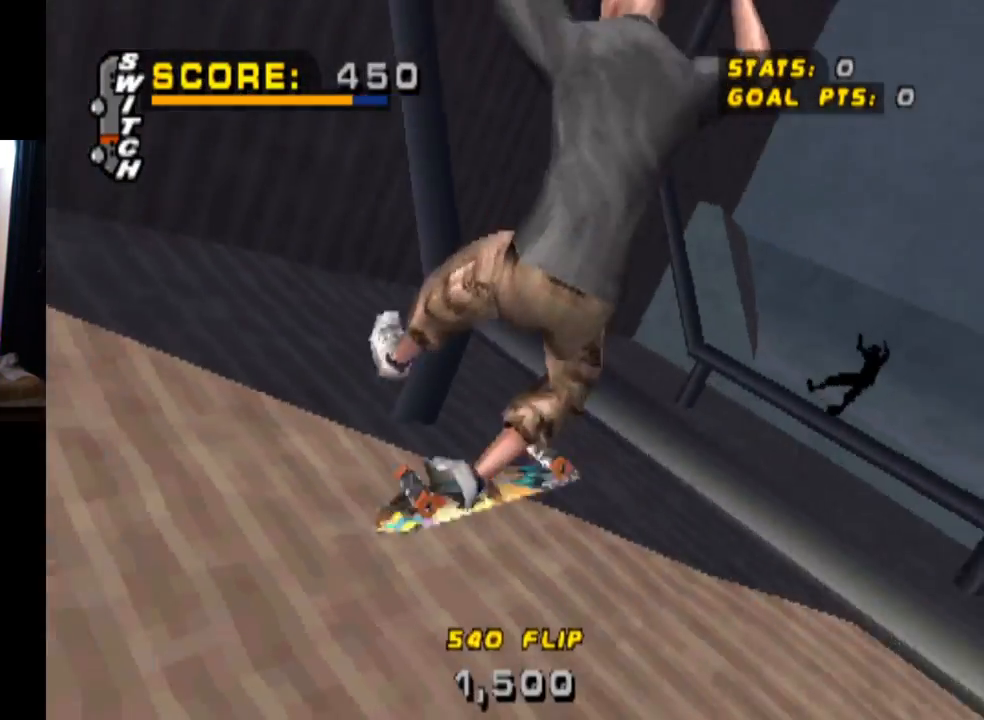
{"buttons": [], "left_stick": "center", "right_stick": "center", "events": [[100, "DPAD_RIGHT", "up"]]}
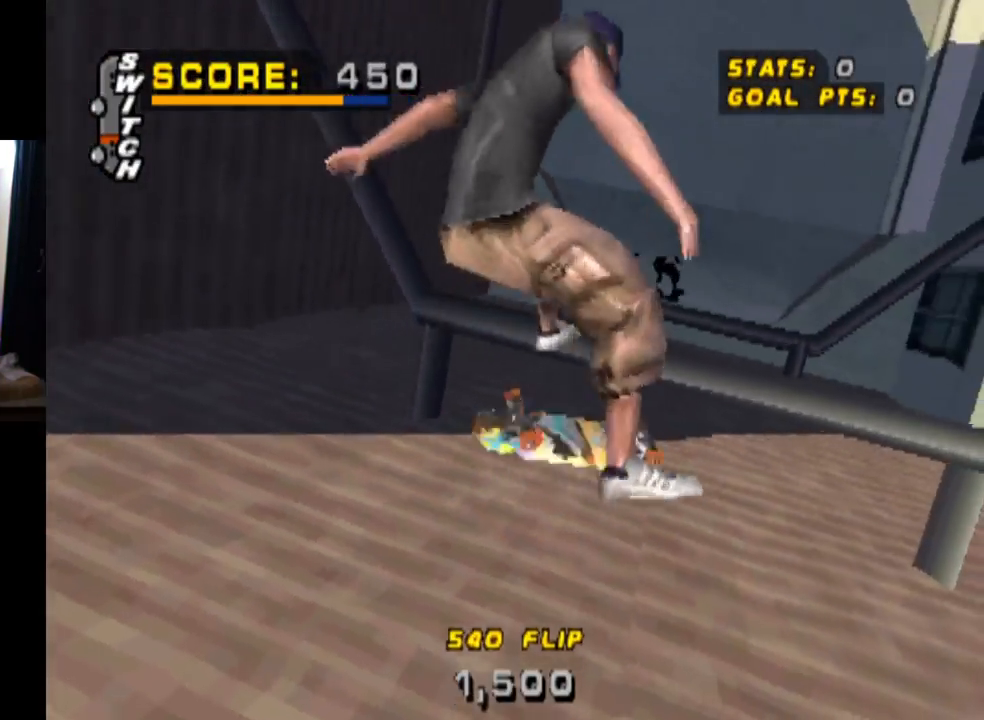
{"buttons": [], "left_stick": "center", "right_stick": "center", "events": []}
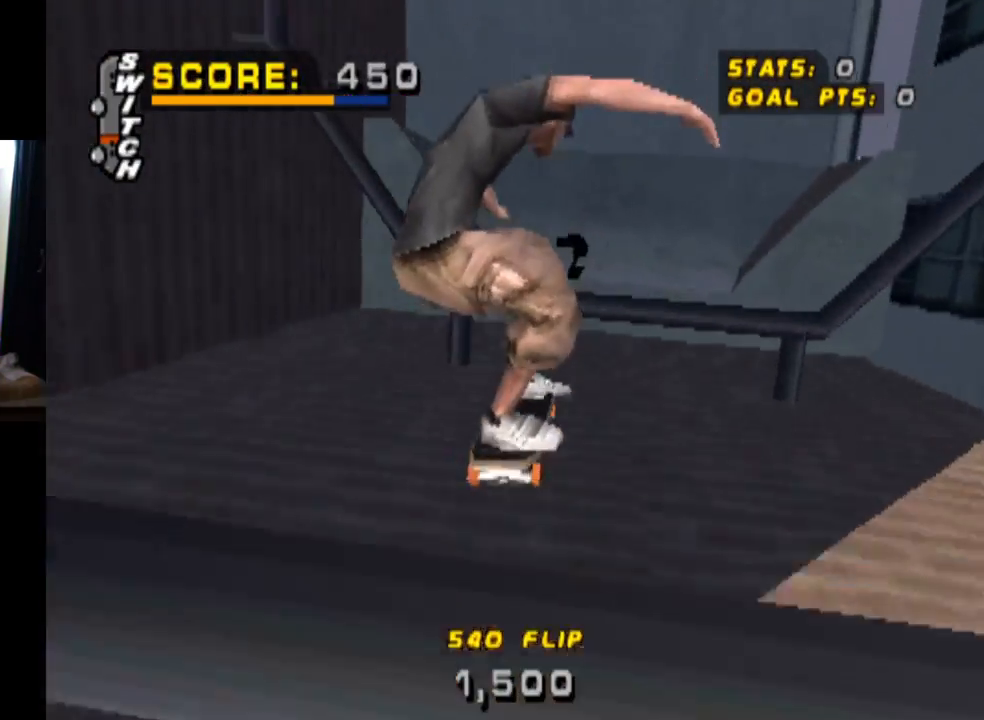
{"buttons": ["CROSS"], "left_stick": "center", "right_stick": "center", "events": [[367, "CROSS", "down"]]}
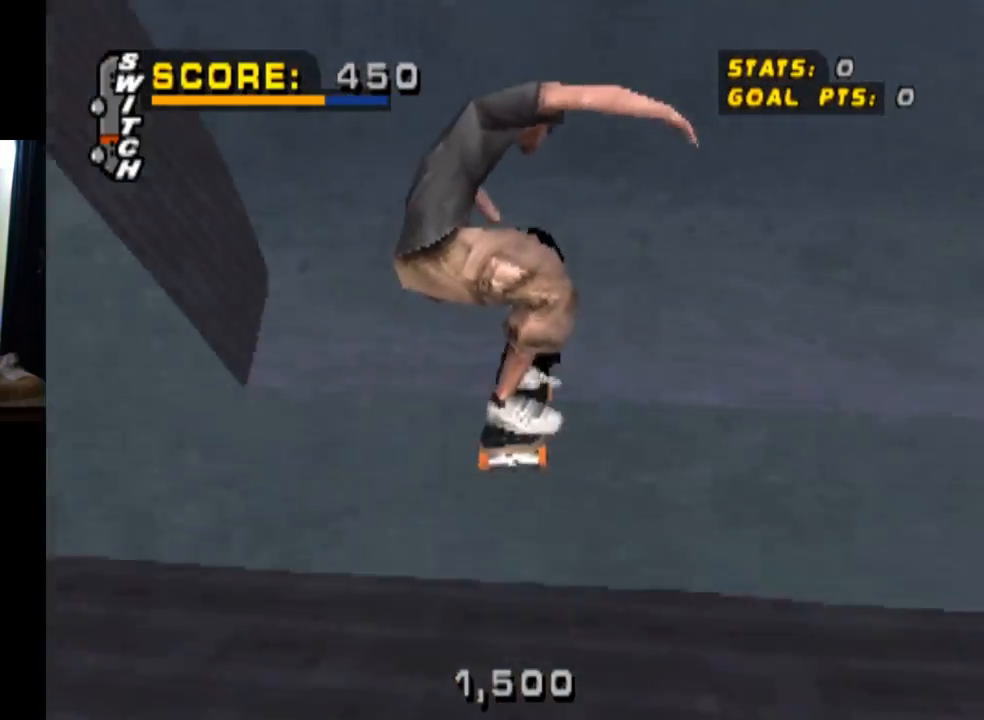
{"buttons": ["CROSS"], "left_stick": "center", "right_stick": "center", "events": [[367, "DPAD_RIGHT", "down"], [467, "DPAD_RIGHT", "up"]]}
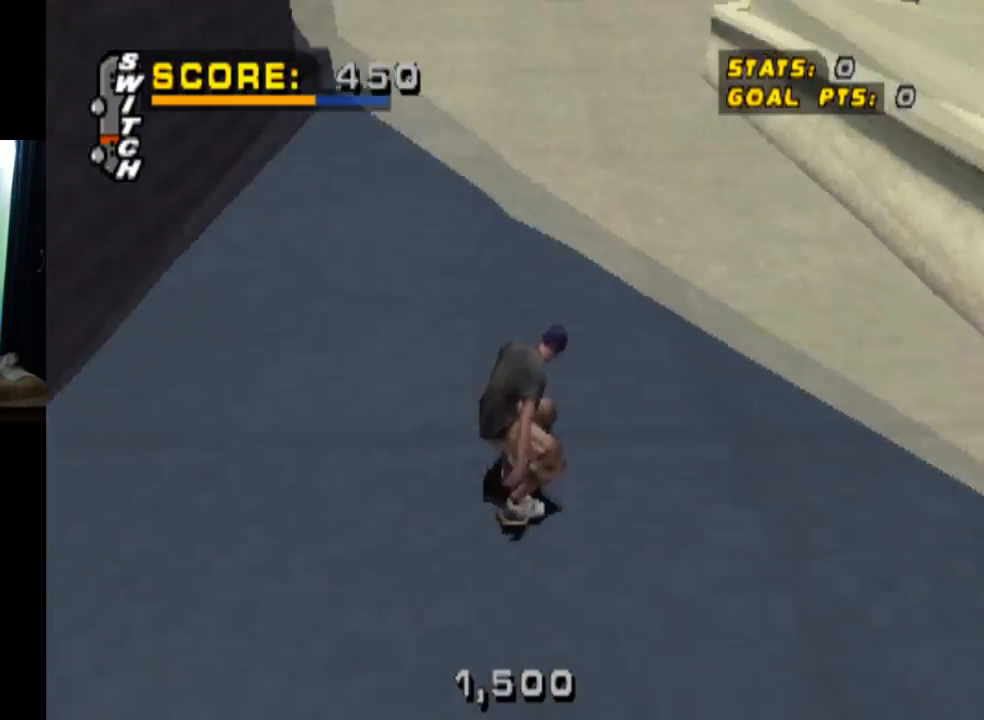
{"buttons": ["CROSS"], "left_stick": "center", "right_stick": "center", "events": [[167, "DPAD_LEFT", "down"], [300, "DPAD_LEFT", "up"]]}
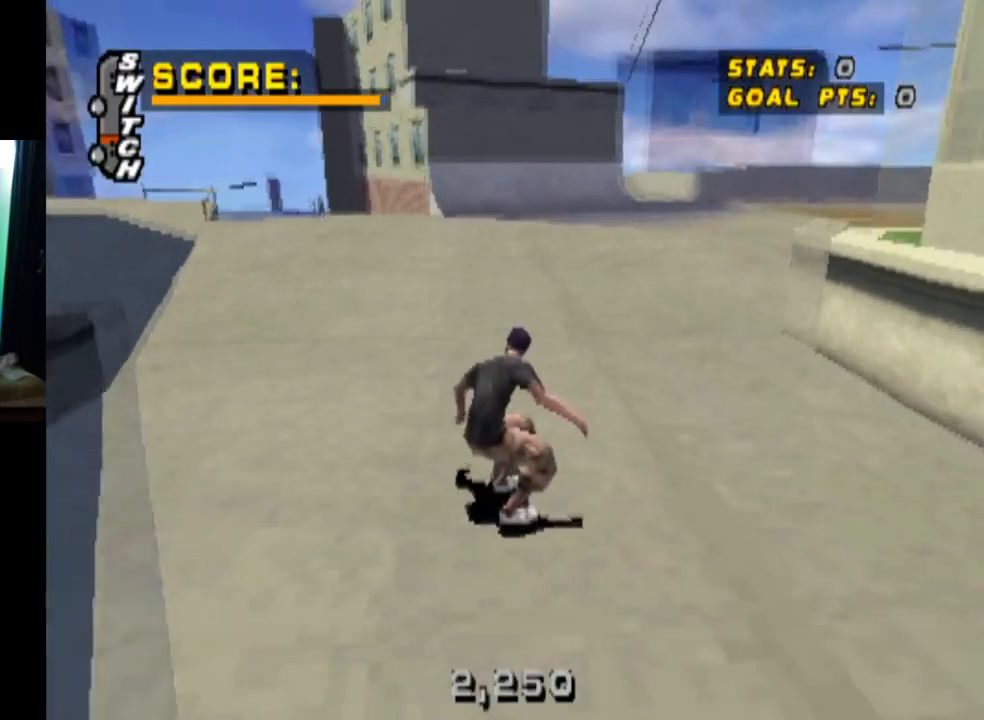
{"buttons": ["CROSS"], "left_stick": "center", "right_stick": "center", "events": [[66, "DPAD_LEFT", "down"], [250, "DPAD_LEFT", "up"], [333, "DPAD_LEFT", "down"], [483, "DPAD_LEFT", "up"]]}
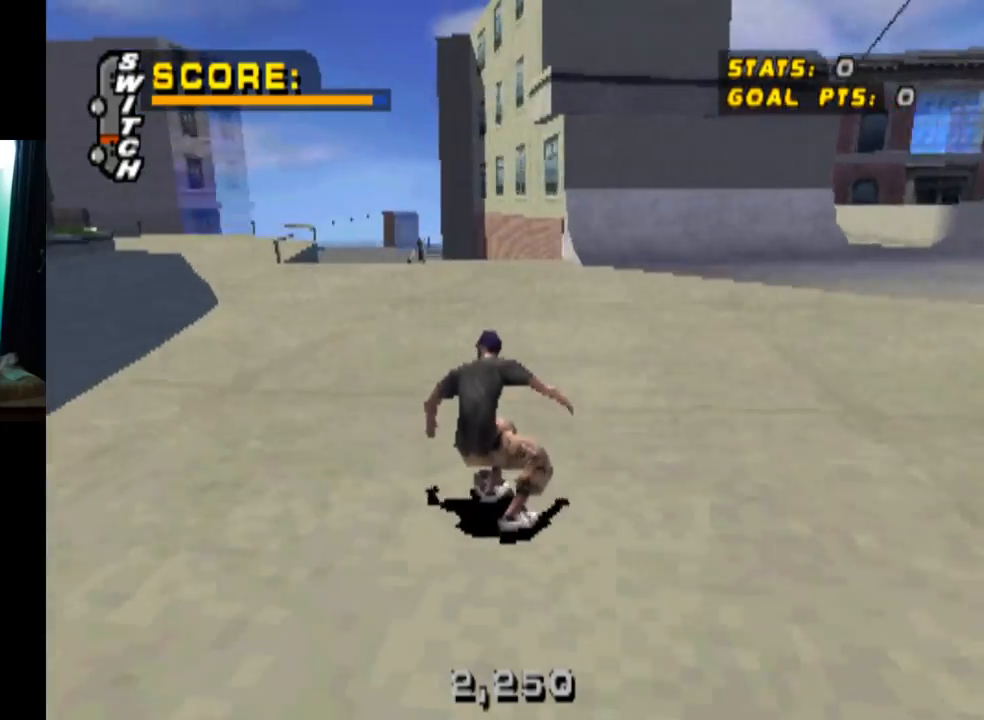
{"buttons": ["CROSS"], "left_stick": "center", "right_stick": "center", "events": [[167, "DPAD_RIGHT", "down"], [401, "DPAD_RIGHT", "up"]]}
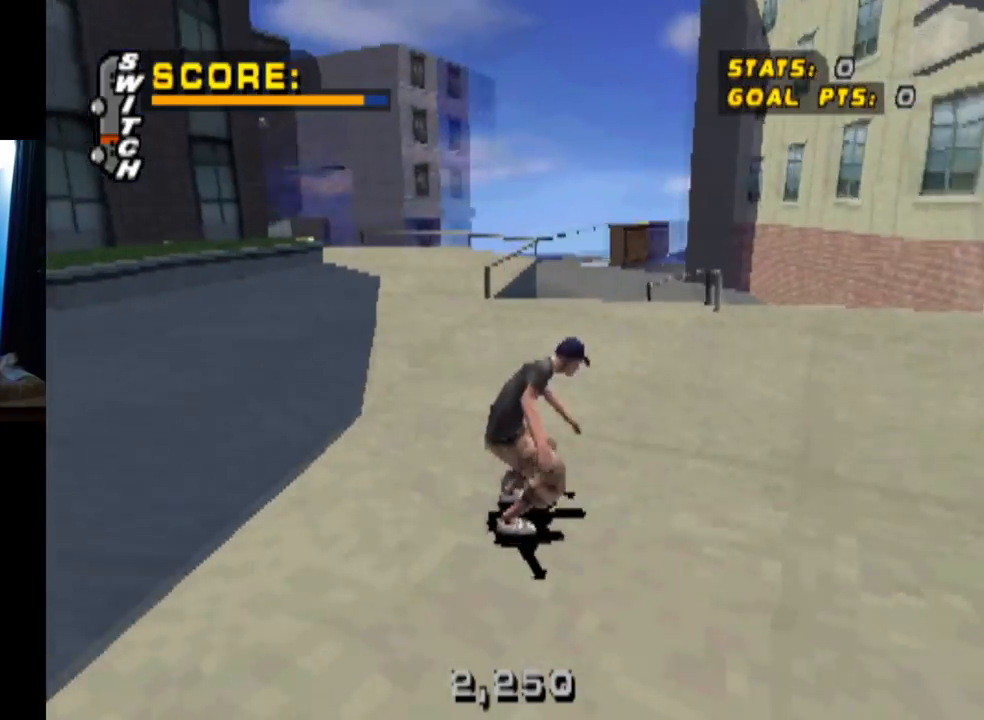
{"buttons": [], "left_stick": "center", "right_stick": "center", "events": [[250, "DPAD_RIGHT", "down"], [317, "DPAD_RIGHT", "up"], [484, "CROSS", "up"]]}
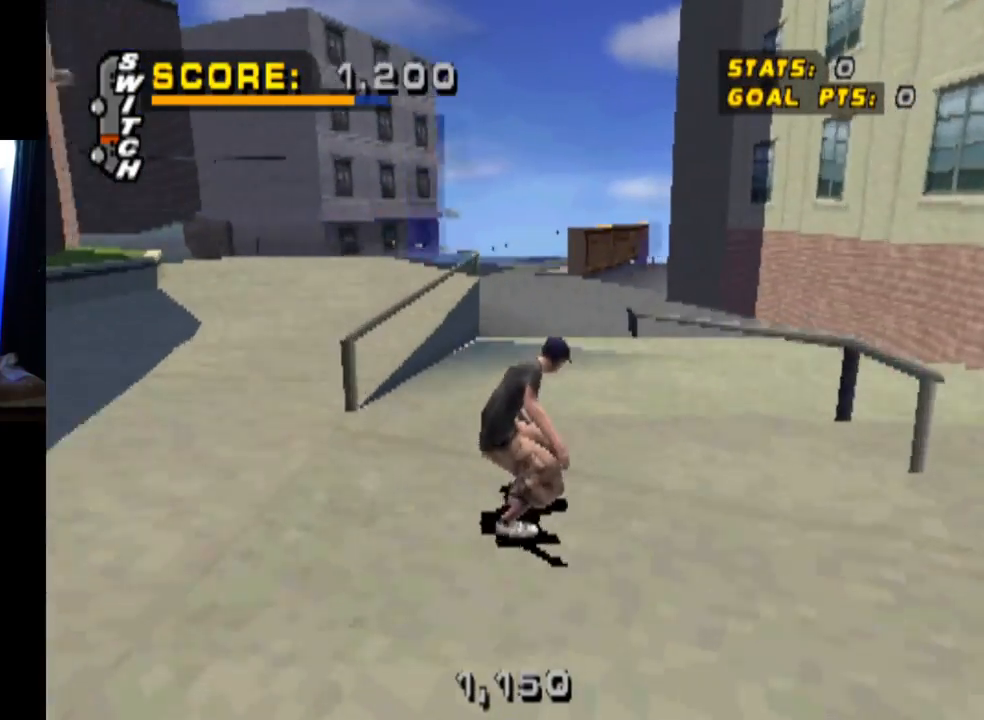
{"buttons": ["CROSS"], "left_stick": "center", "right_stick": "center", "events": [[100, "CROSS", "down"]]}
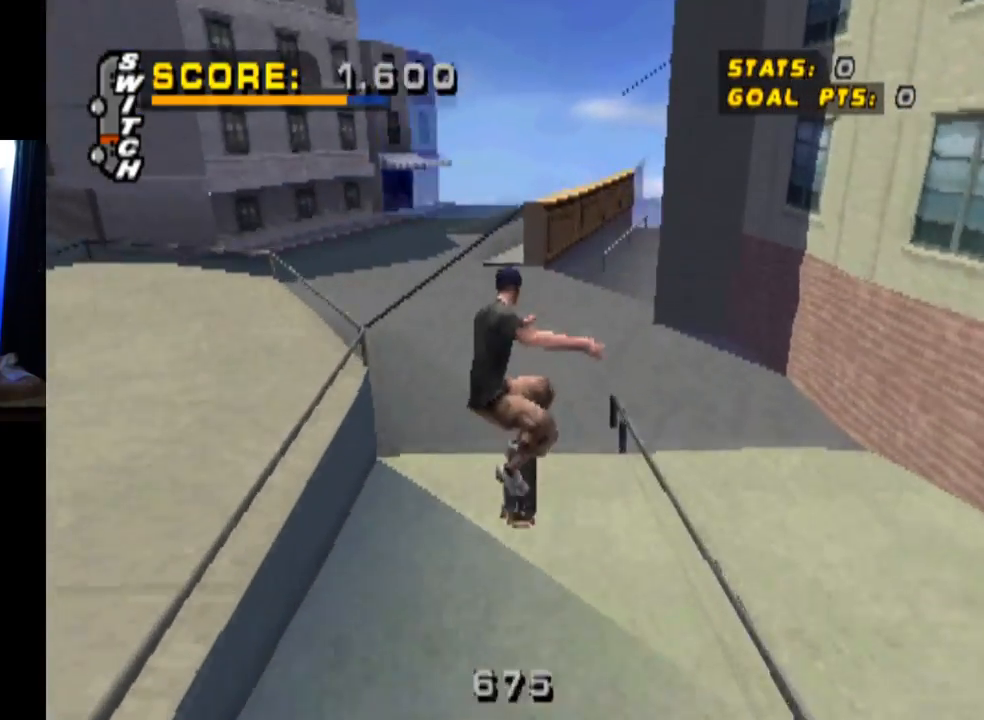
{"buttons": ["CROSS"], "left_stick": "center", "right_stick": "center", "events": []}
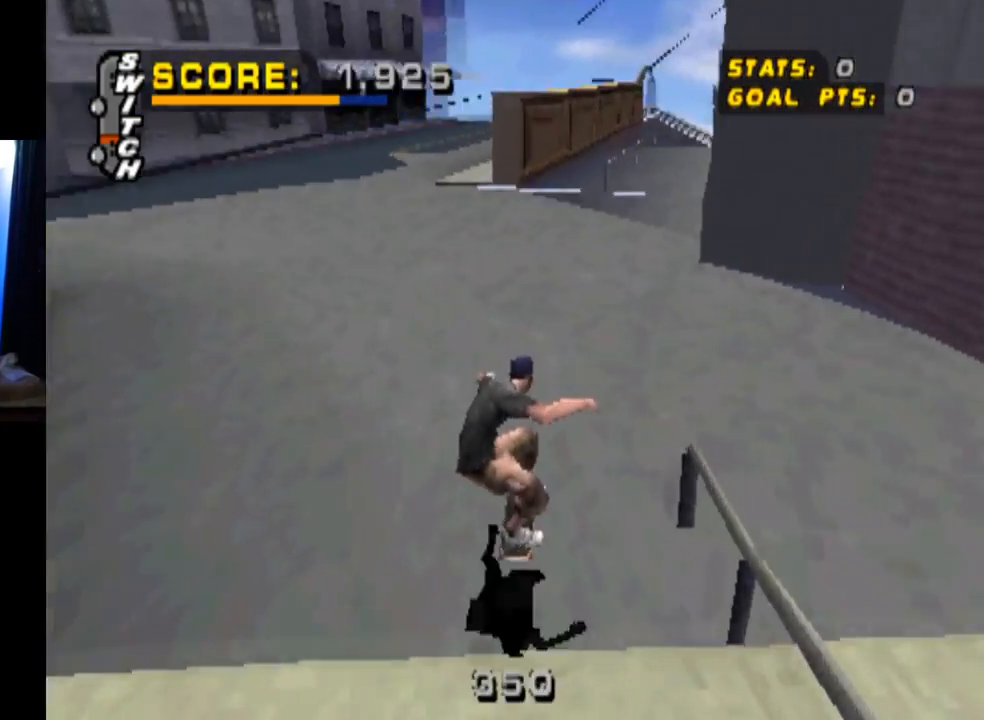
{"buttons": ["CROSS"], "left_stick": "center", "right_stick": "center", "events": [[383, "DPAD_RIGHT", "down"], [467, "DPAD_RIGHT", "up"]]}
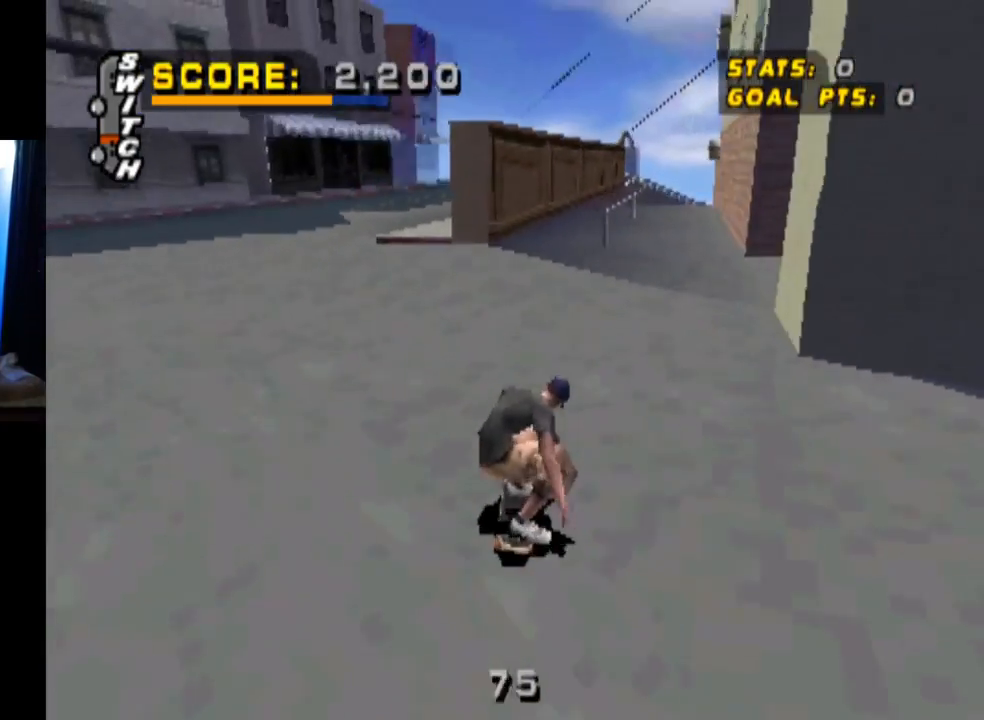
{"buttons": ["CROSS", "DPAD_RIGHT"], "left_stick": "center", "right_stick": "center", "events": [[184, "DPAD_LEFT", "down"], [267, "DPAD_LEFT", "up"], [484, "DPAD_RIGHT", "down"]]}
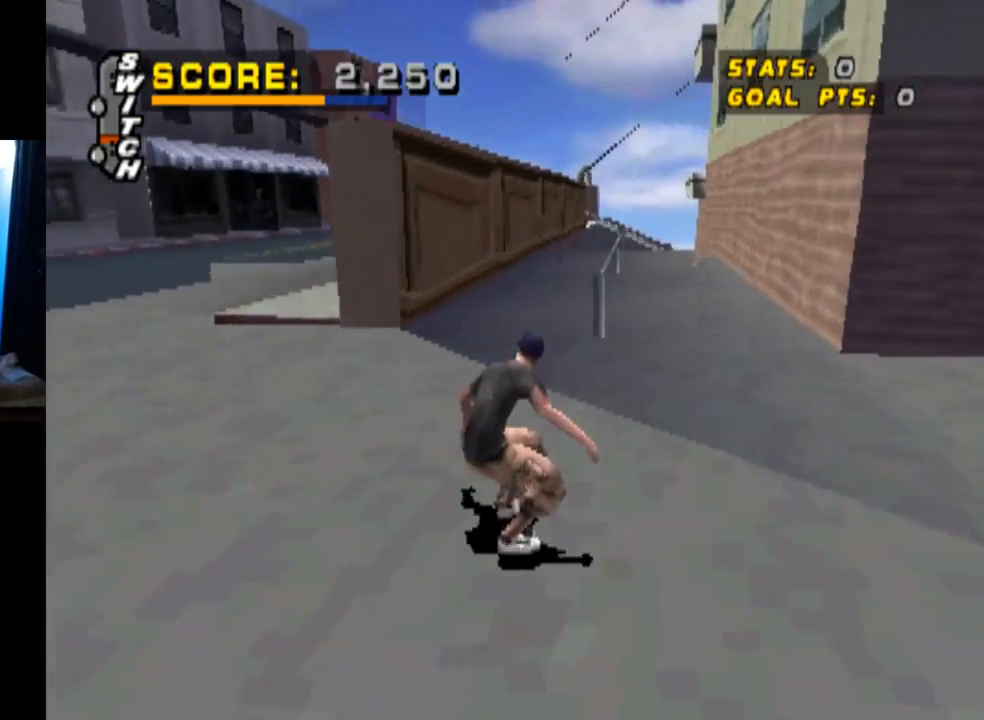
{"buttons": ["CROSS", "DPAD_DOWN", "DPAD_LEFT"], "left_stick": "center", "right_stick": "center", "events": [[166, "DPAD_RIGHT", "up"], [450, "DPAD_LEFT", "down"], [483, "DPAD_DOWN", "down"]]}
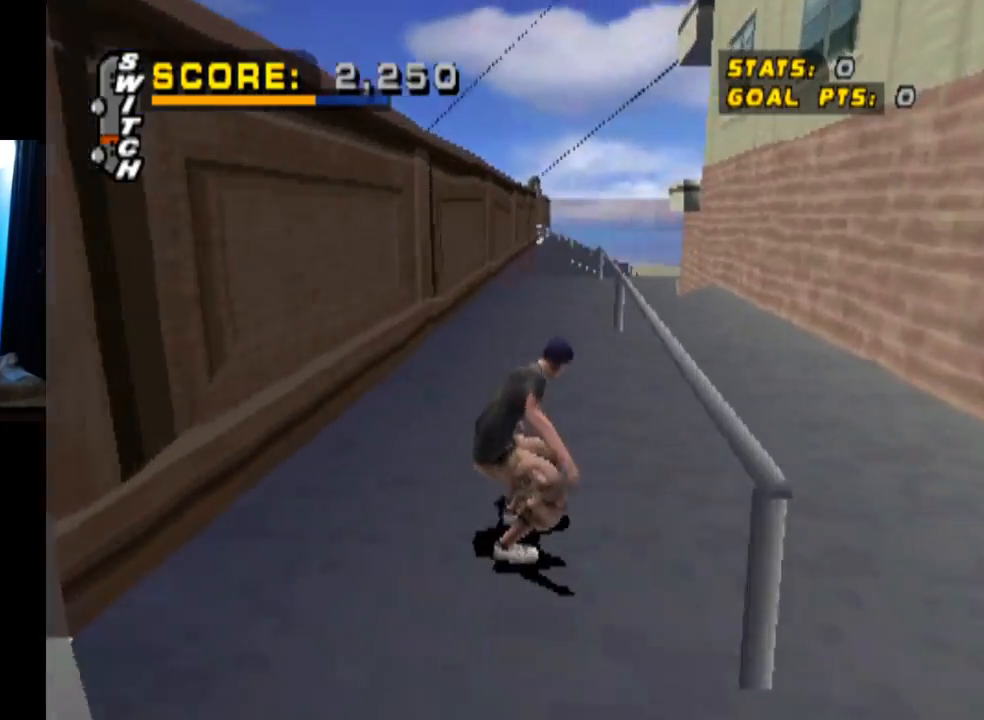
{"buttons": [], "left_stick": "center", "right_stick": "center", "events": [[200, "DPAD_DOWN", "up"], [250, "DPAD_LEFT", "up"], [317, "CROSS", "up"], [317, "TRIANGLE", "down"], [400, "CROSS", "down"], [417, "TRIANGLE", "up"], [484, "CROSS", "up"]]}
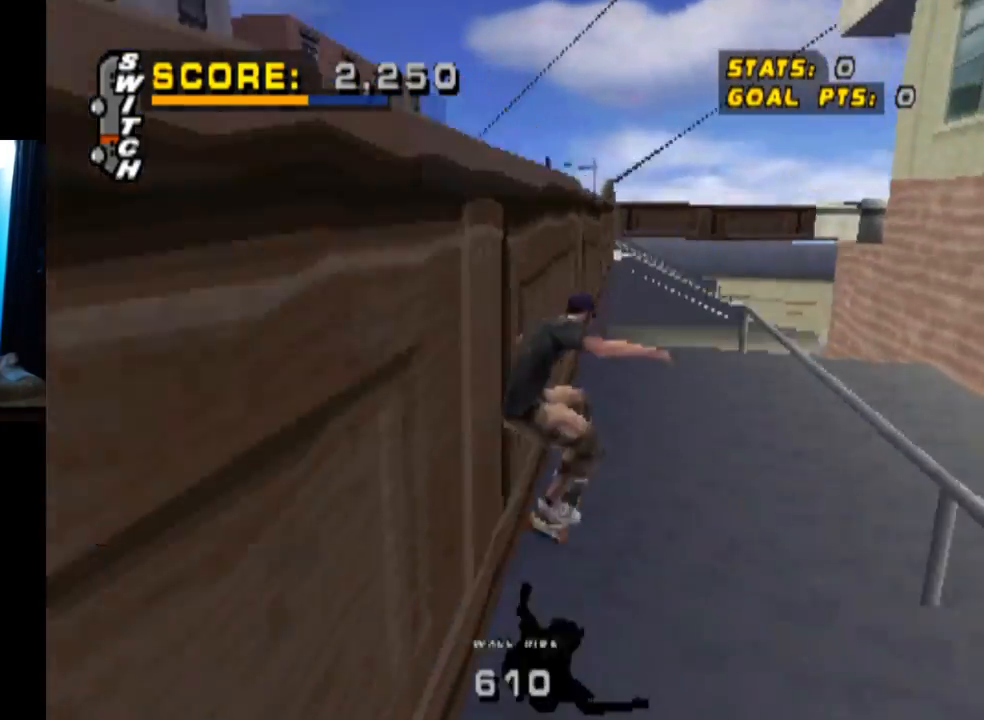
{"buttons": [], "left_stick": "center", "right_stick": "center", "events": [[50, "DPAD_RIGHT", "down"], [116, "DPAD_RIGHT", "up"], [150, "DPAD_DOWN", "down"], [183, "CIRCLE", "down"], [283, "DPAD_DOWN", "up"], [333, "CIRCLE", "up"]]}
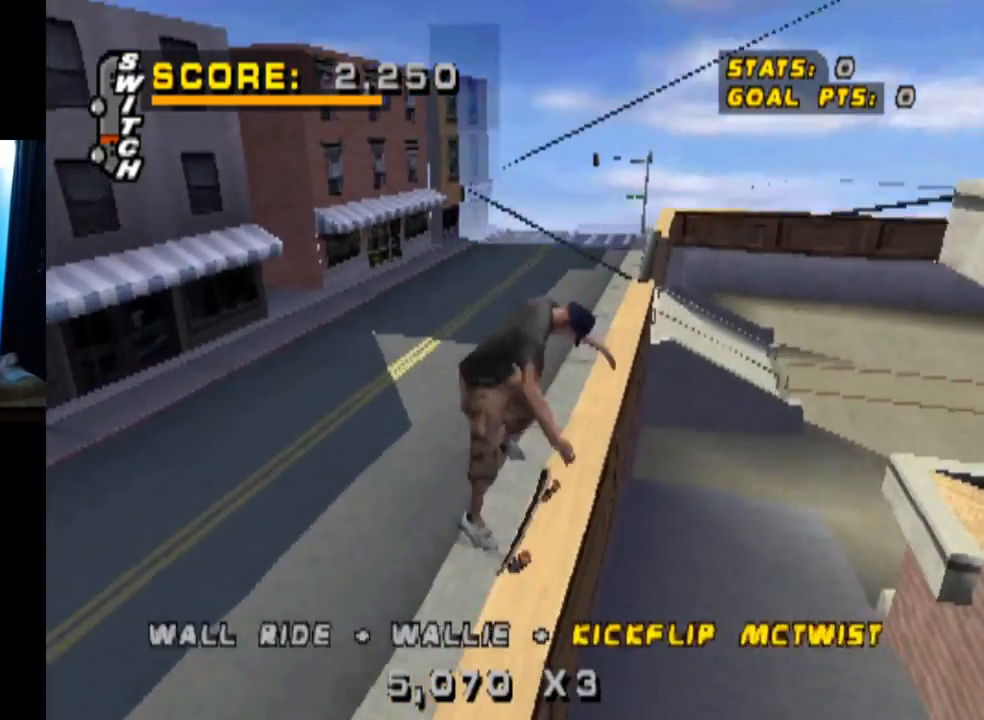
{"buttons": [], "left_stick": "center", "right_stick": "center", "events": []}
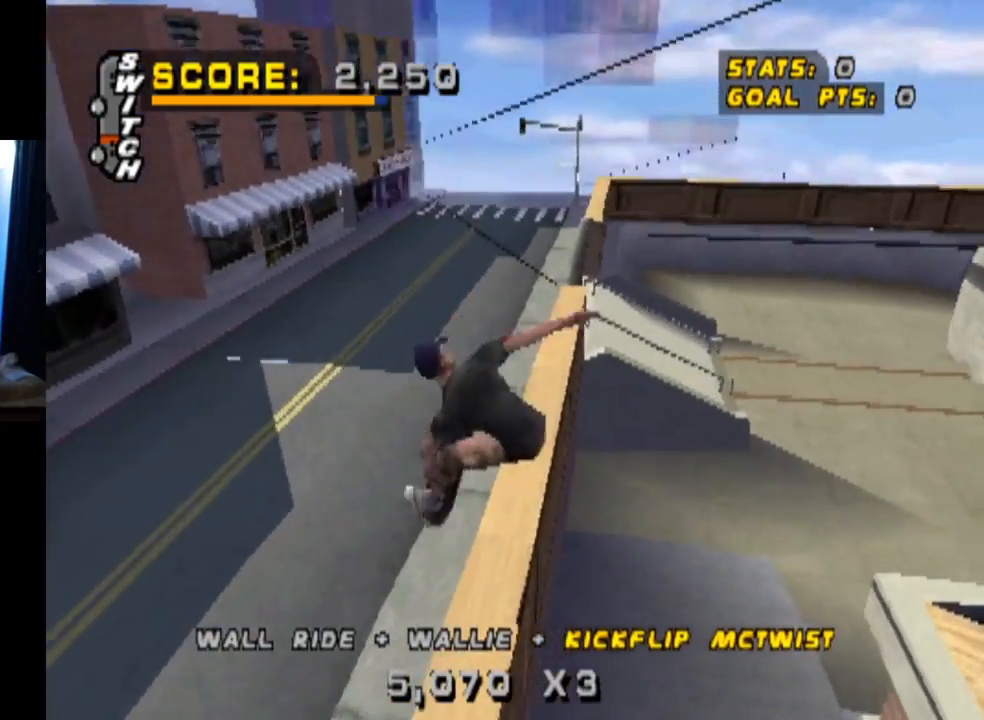
{"buttons": [], "left_stick": "center", "right_stick": "center", "events": []}
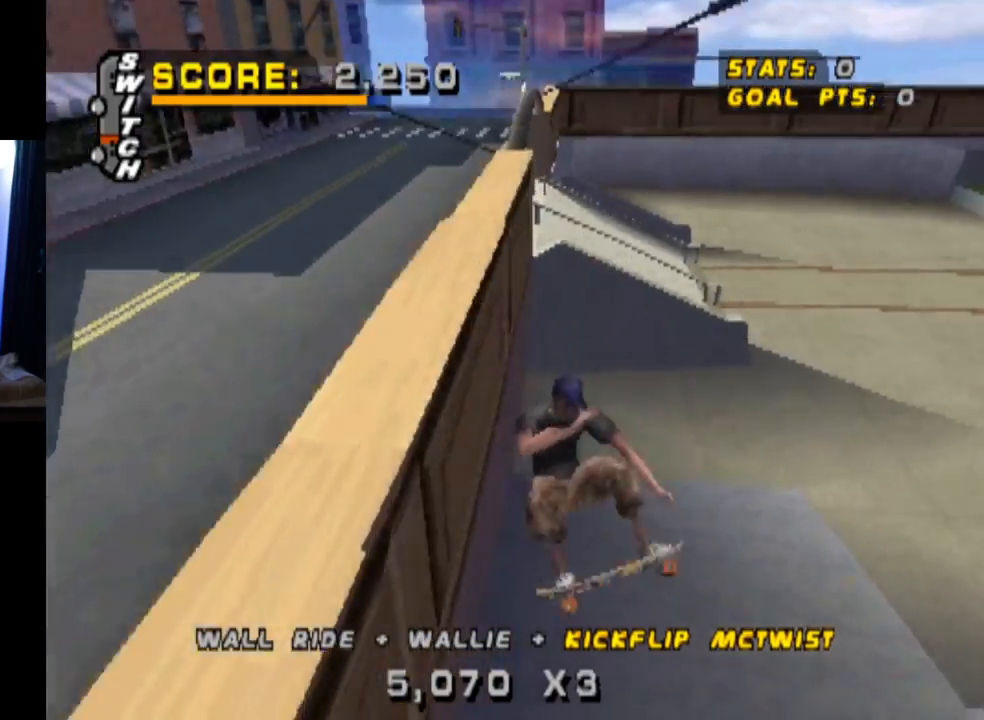
{"buttons": ["CROSS"], "left_stick": "center", "right_stick": "center", "events": [[133, "DPAD_RIGHT", "down"], [184, "DPAD_DOWN", "down"], [334, "CROSS", "down"], [434, "DPAD_DOWN", "up"], [484, "DPAD_RIGHT", "up"]]}
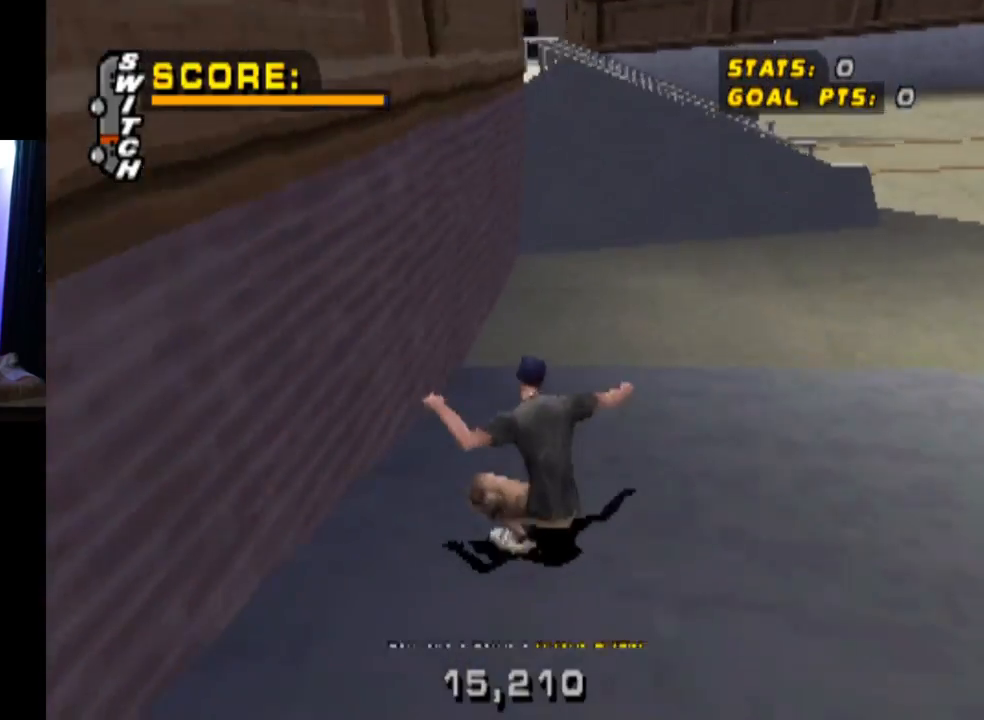
{"buttons": ["CROSS"], "left_stick": "center", "right_stick": "center", "events": []}
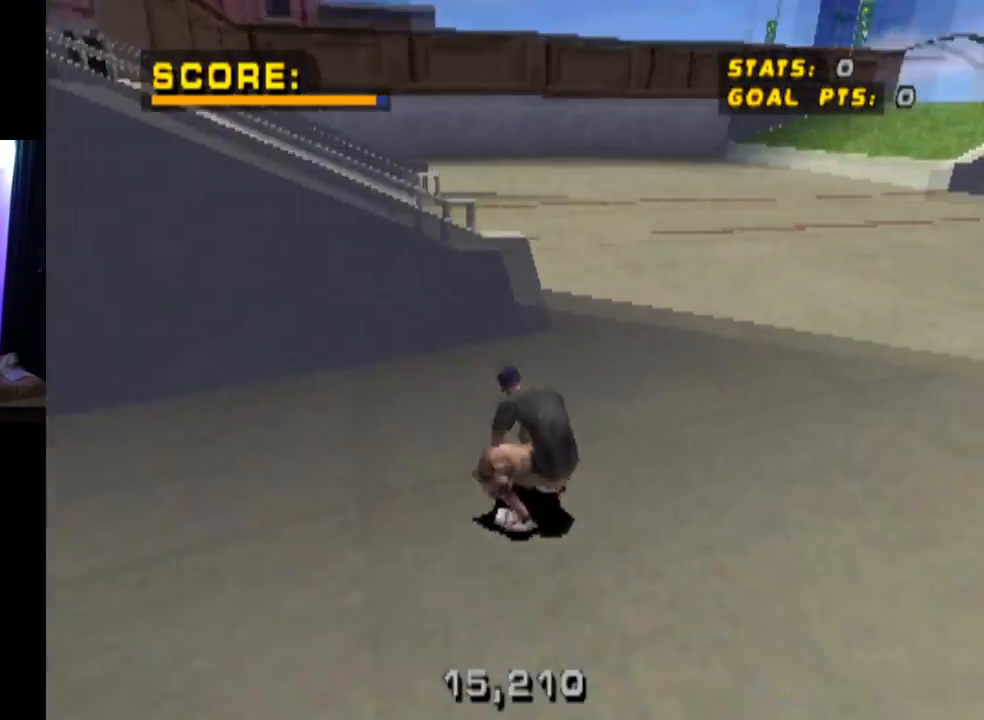
{"buttons": ["CROSS"], "left_stick": "center", "right_stick": "center", "events": [[167, "DPAD_RIGHT", "down"], [367, "DPAD_RIGHT", "up"]]}
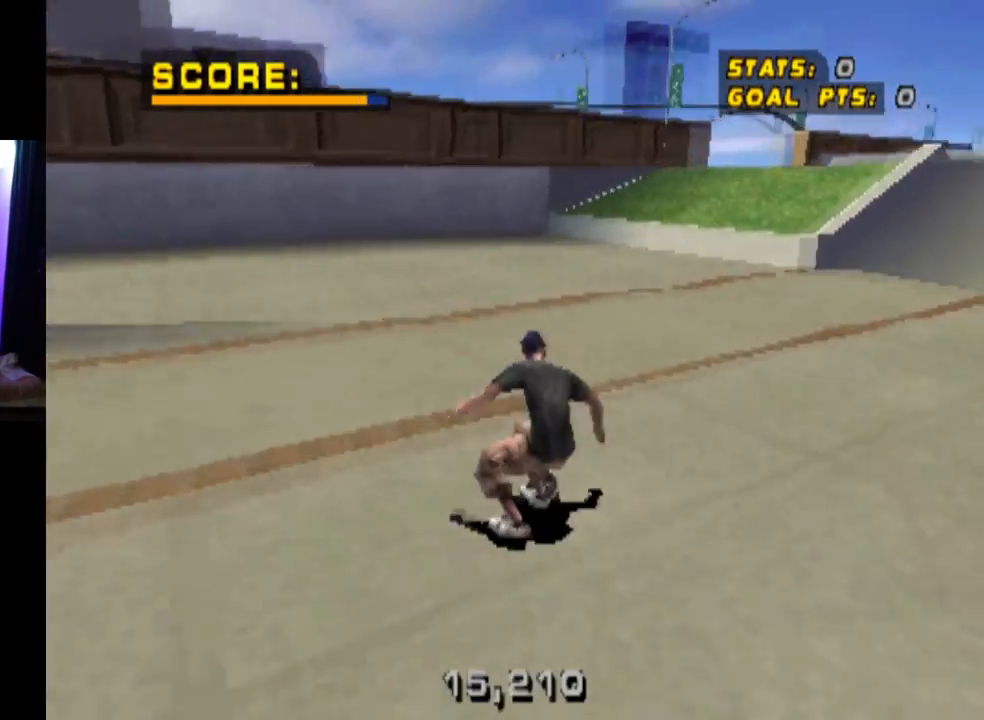
{"buttons": ["CROSS"], "left_stick": "center", "right_stick": "center", "events": [[116, "DPAD_RIGHT", "down"], [233, "DPAD_RIGHT", "up"]]}
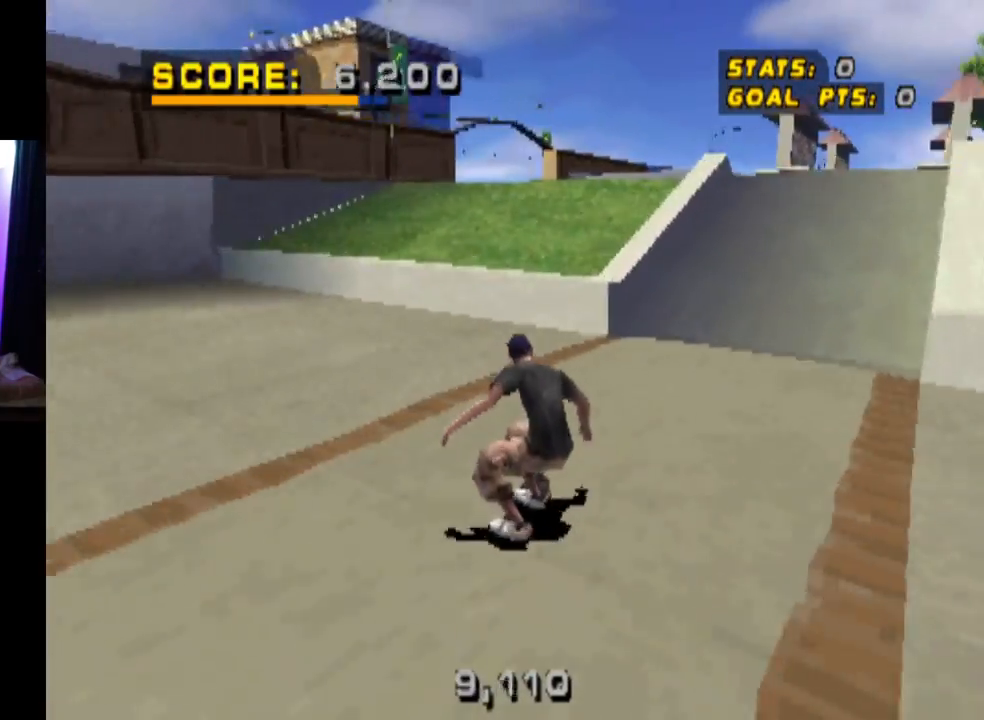
{"buttons": ["TRIANGLE", "DPAD_RIGHT"], "left_stick": "center", "right_stick": "center", "events": [[100, "DPAD_LEFT", "down"], [150, "DPAD_LEFT", "up"], [267, "CROSS", "up"], [300, "DPAD_LEFT", "down"], [400, "DPAD_LEFT", "up"], [417, "DPAD_RIGHT", "down"], [434, "TRIANGLE", "down"]]}
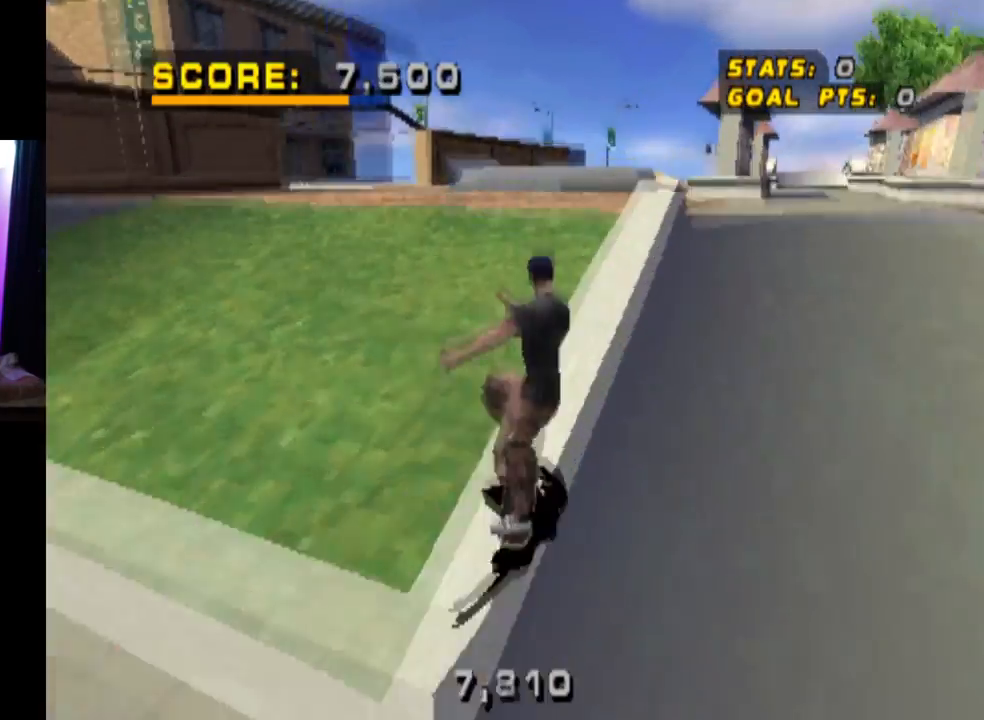
{"buttons": [], "left_stick": "center", "right_stick": "center", "events": [[100, "DPAD_RIGHT", "up"], [433, "TRIANGLE", "up"]]}